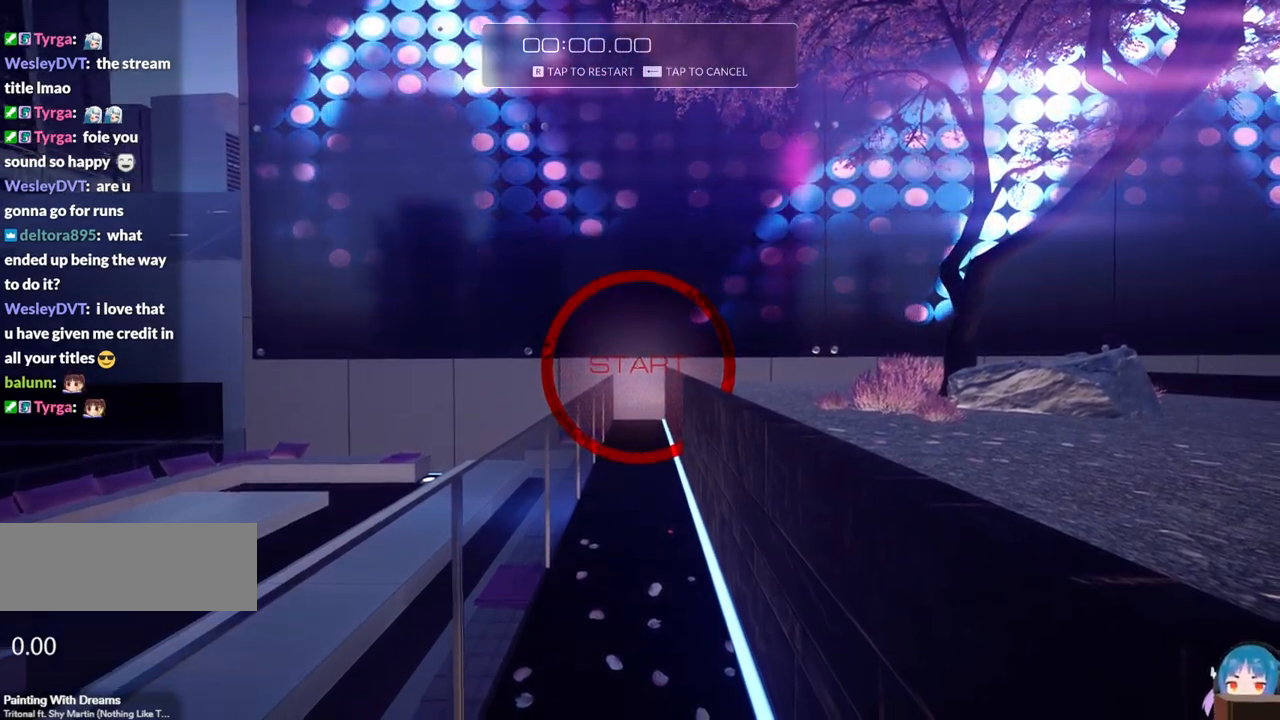
Gameplay with keyboard; each line is a JSON object with the keys held at the frame after it. "events" lists presses ("down") and releases ("up") of "a", "ctrl", "d", "e", "f", "q", "r", "s", "shift" and "w" between this image and that frame as [ms after this image, input, new state], when the widget could be followed in between. No other keys are recorded. Mouse input is not recorded.
{"keys": ["w"], "events": [[167, "shift", "down"], [250, "w", "down"], [400, "shift", "up"]]}
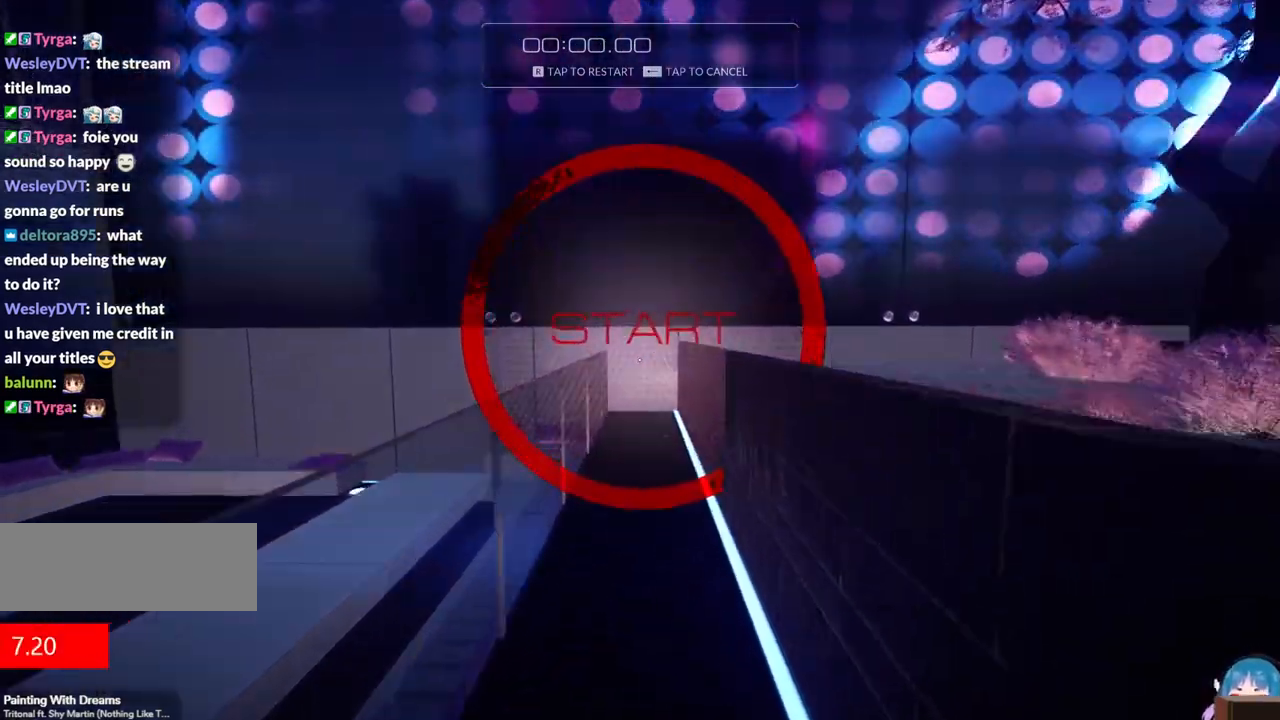
{"keys": ["w"], "events": [[317, "d", "down"], [317, "f", "down"], [417, "d", "up"], [417, "f", "up"]]}
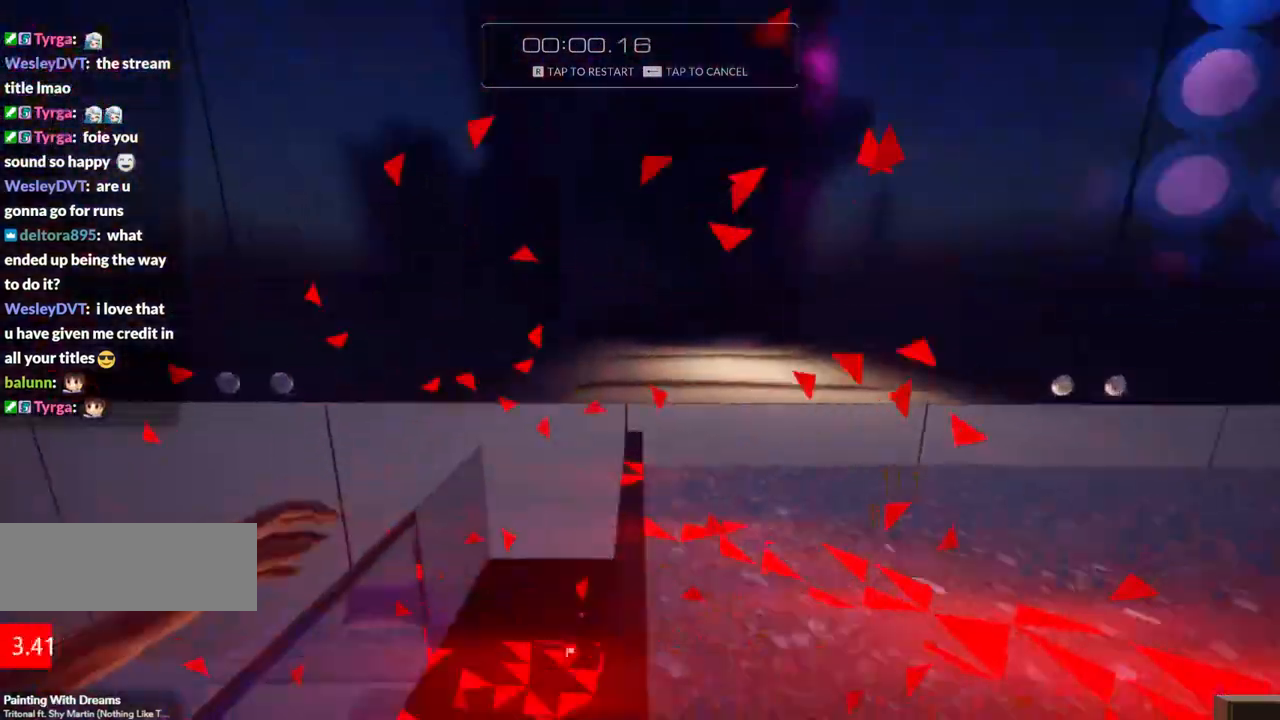
{"keys": ["d", "f", "w"], "events": [[183, "f", "down"], [433, "d", "down"]]}
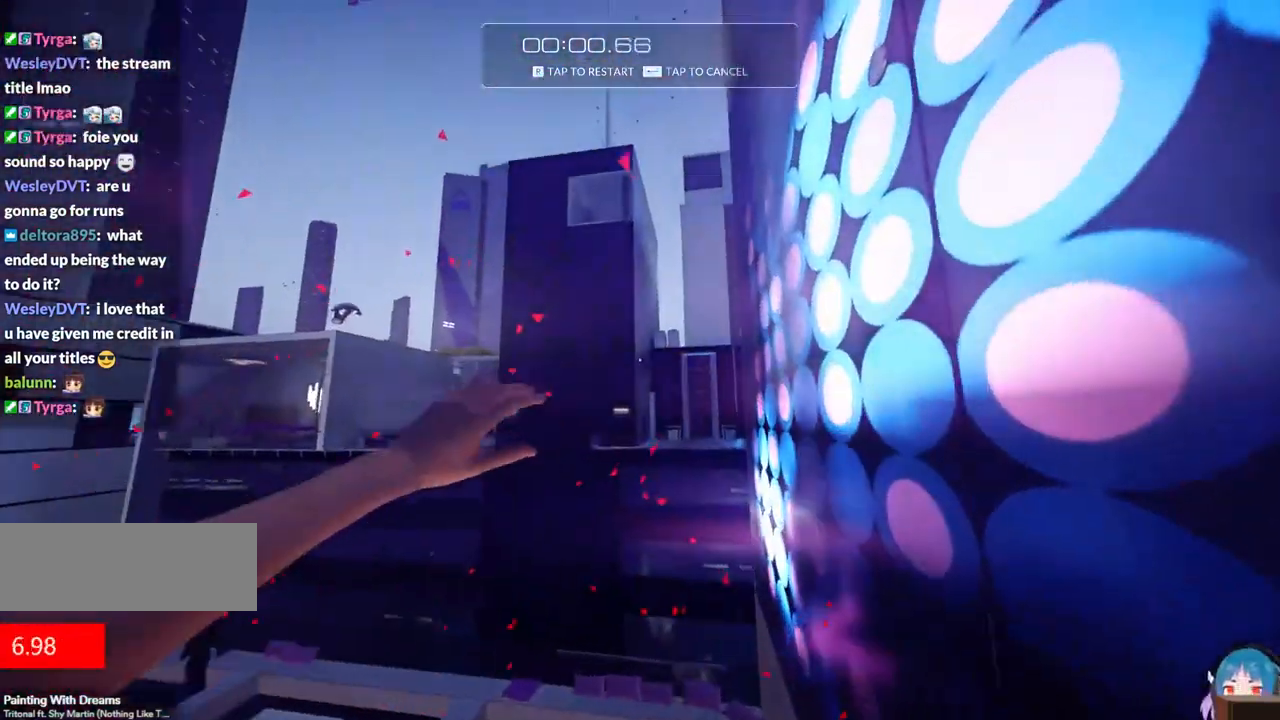
{"keys": ["d", "f", "w"], "events": []}
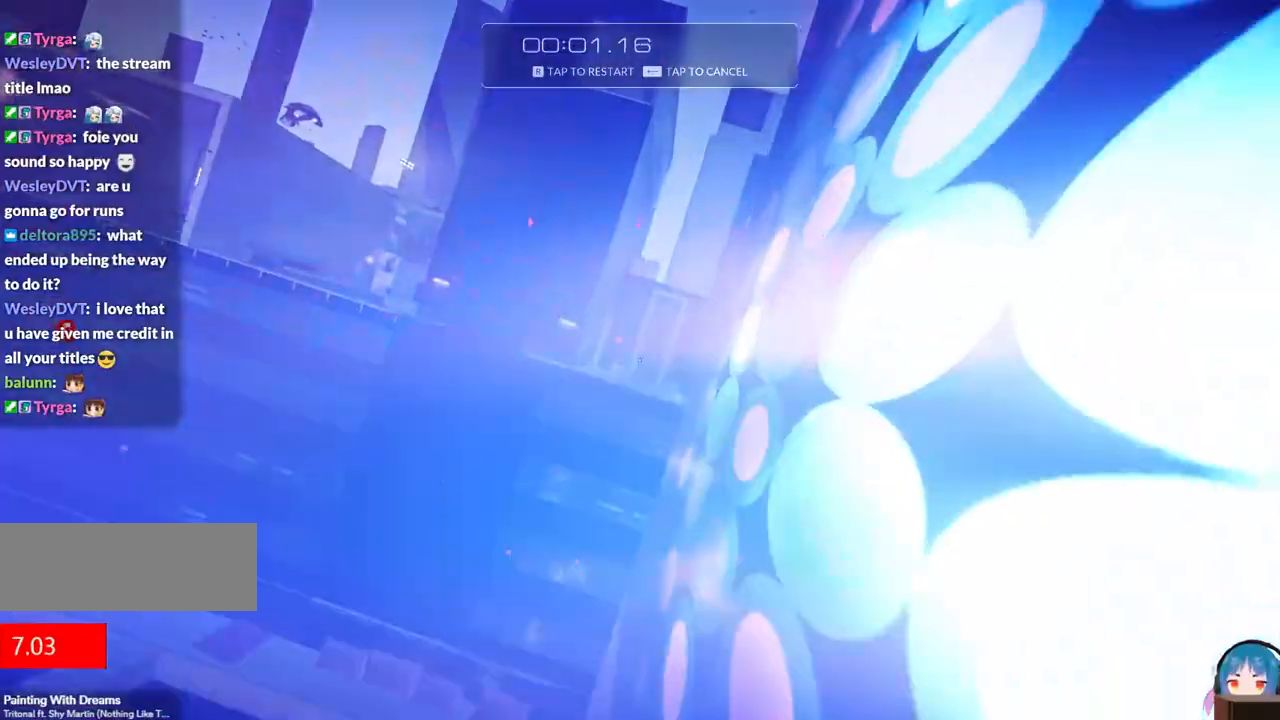
{"keys": ["r"], "events": [[217, "d", "up"], [267, "f", "up"], [367, "w", "up"], [400, "r", "down"]]}
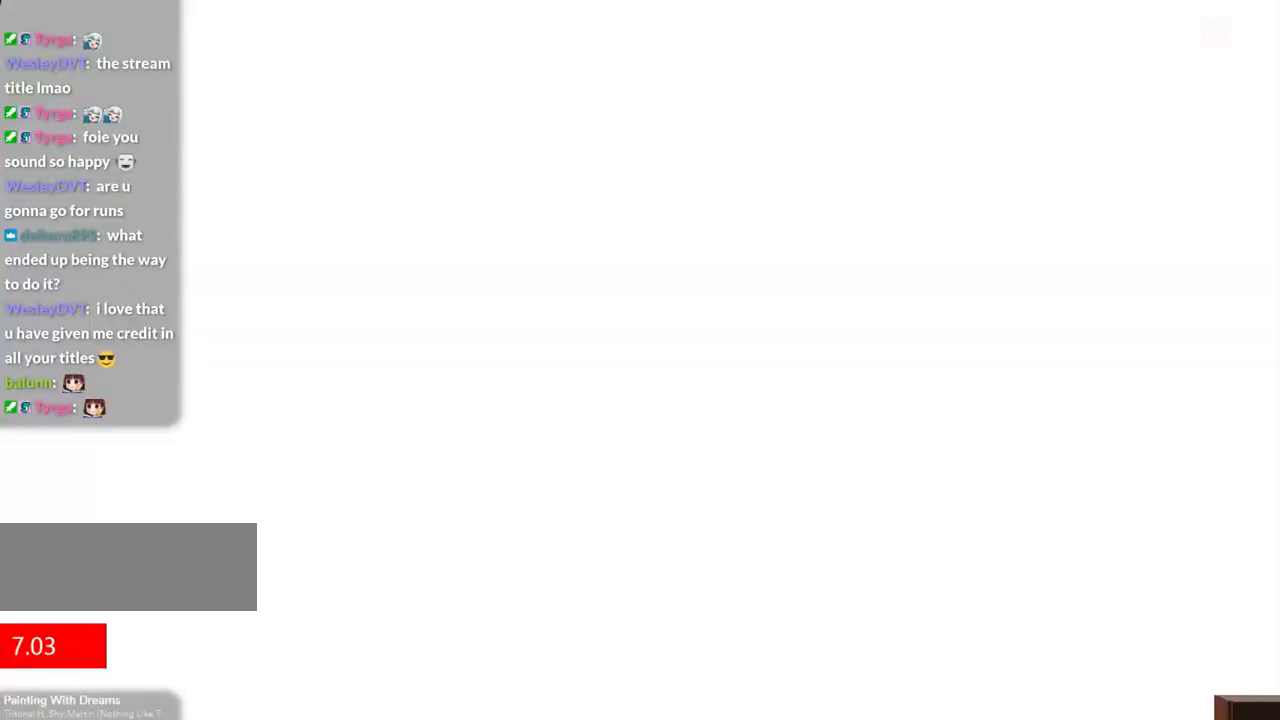
{"keys": ["shift", "w"], "events": [[50, "r", "up"], [383, "shift", "down"], [417, "w", "down"]]}
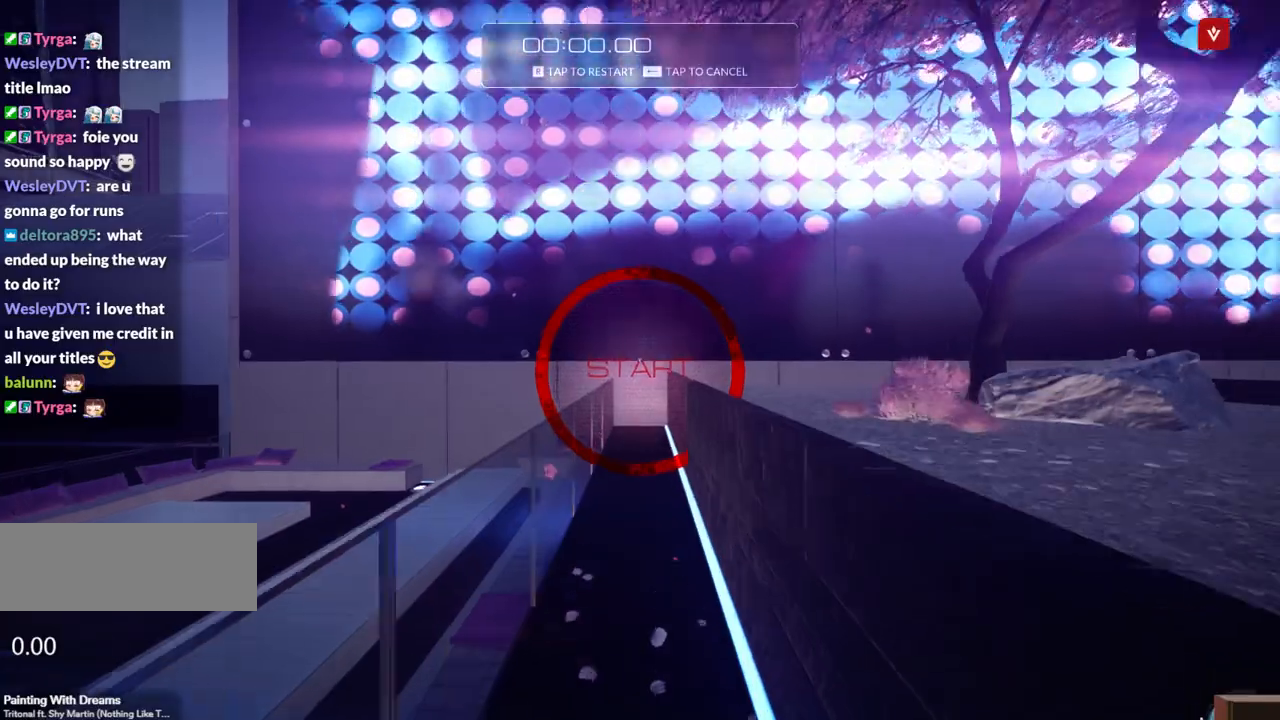
{"keys": ["d", "f", "w"], "events": [[67, "shift", "up"], [433, "d", "down"], [433, "f", "down"]]}
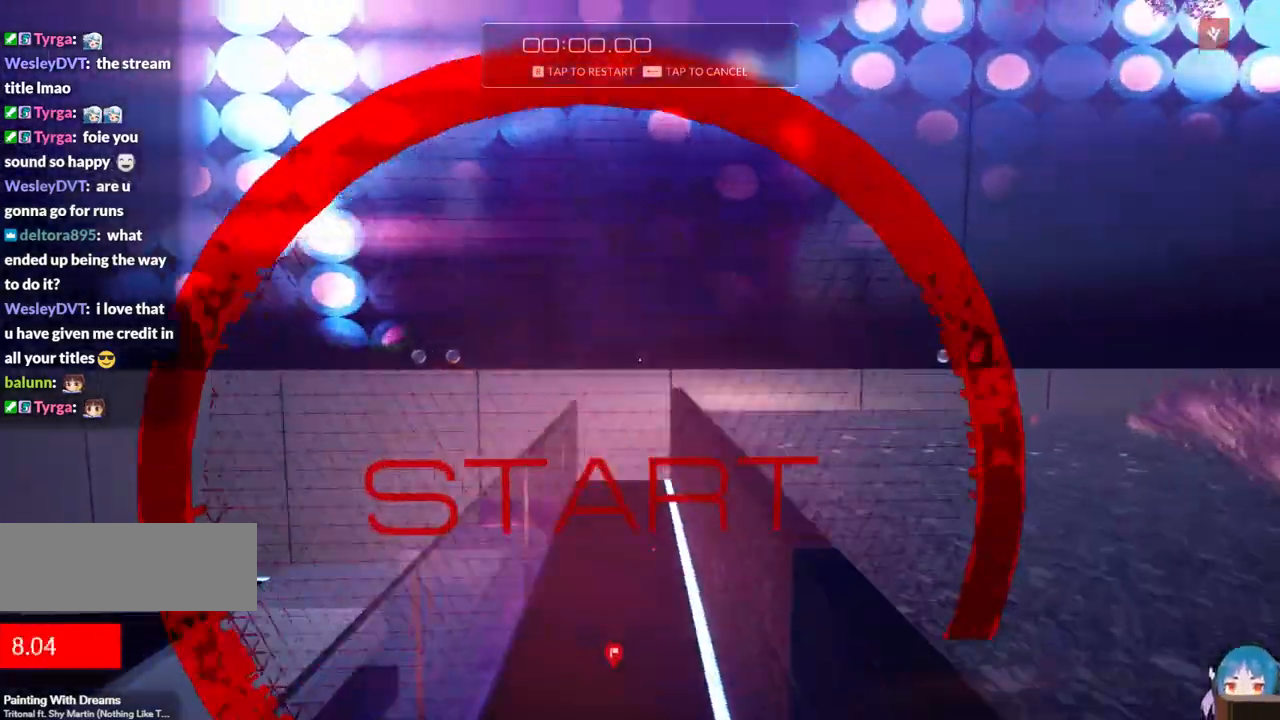
{"keys": ["f", "w"], "events": [[83, "d", "up"], [133, "a", "down"], [367, "a", "up"]]}
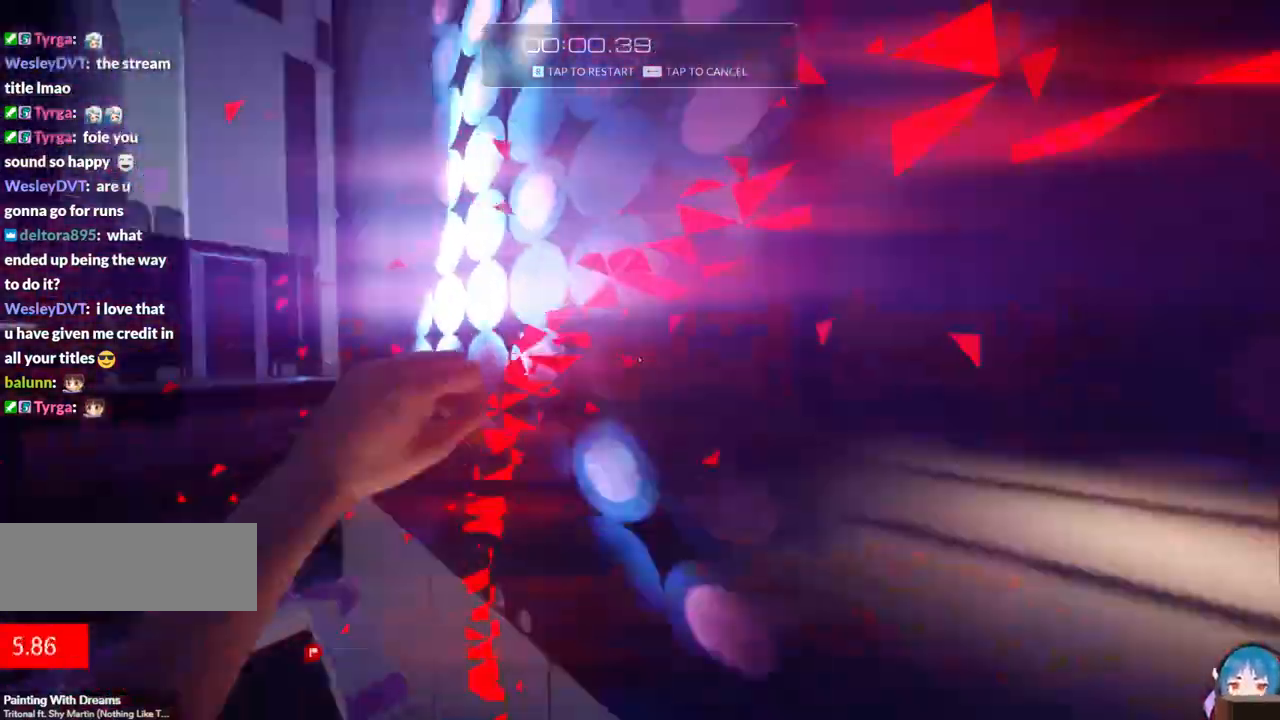
{"keys": ["w"], "events": [[383, "f", "up"]]}
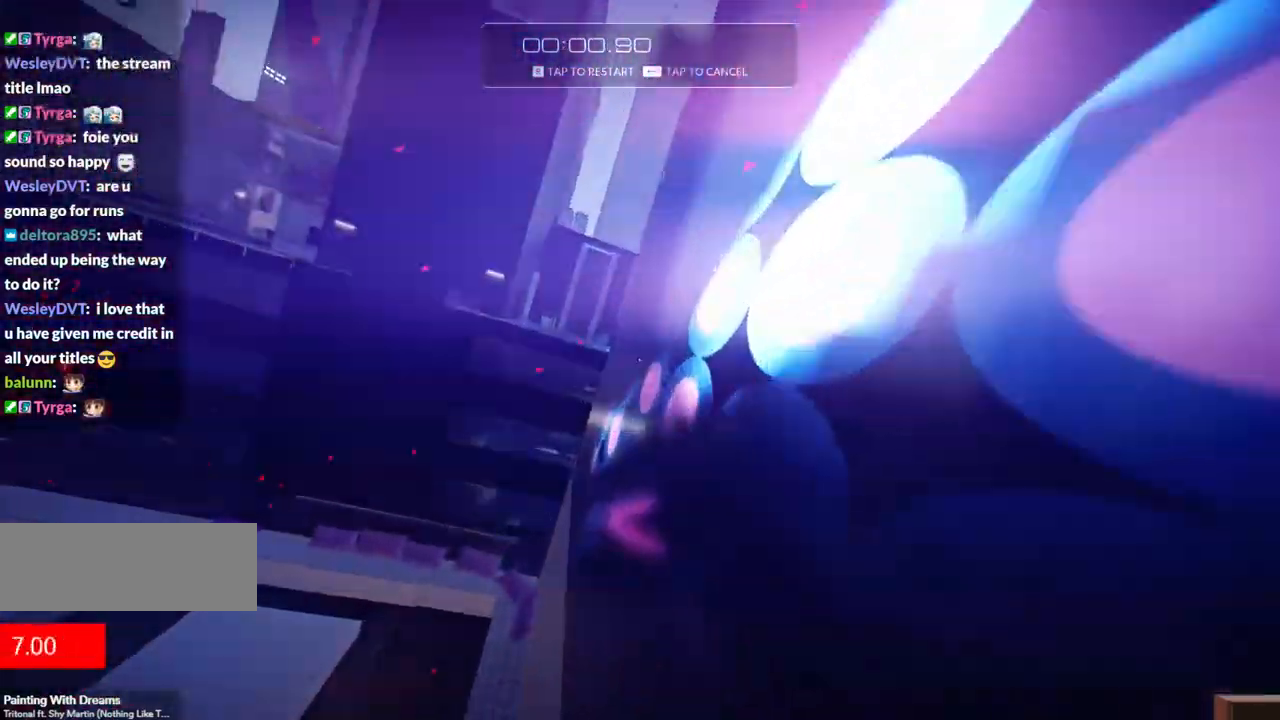
{"keys": [], "events": [[200, "r", "down"], [200, "w", "up"], [350, "r", "up"]]}
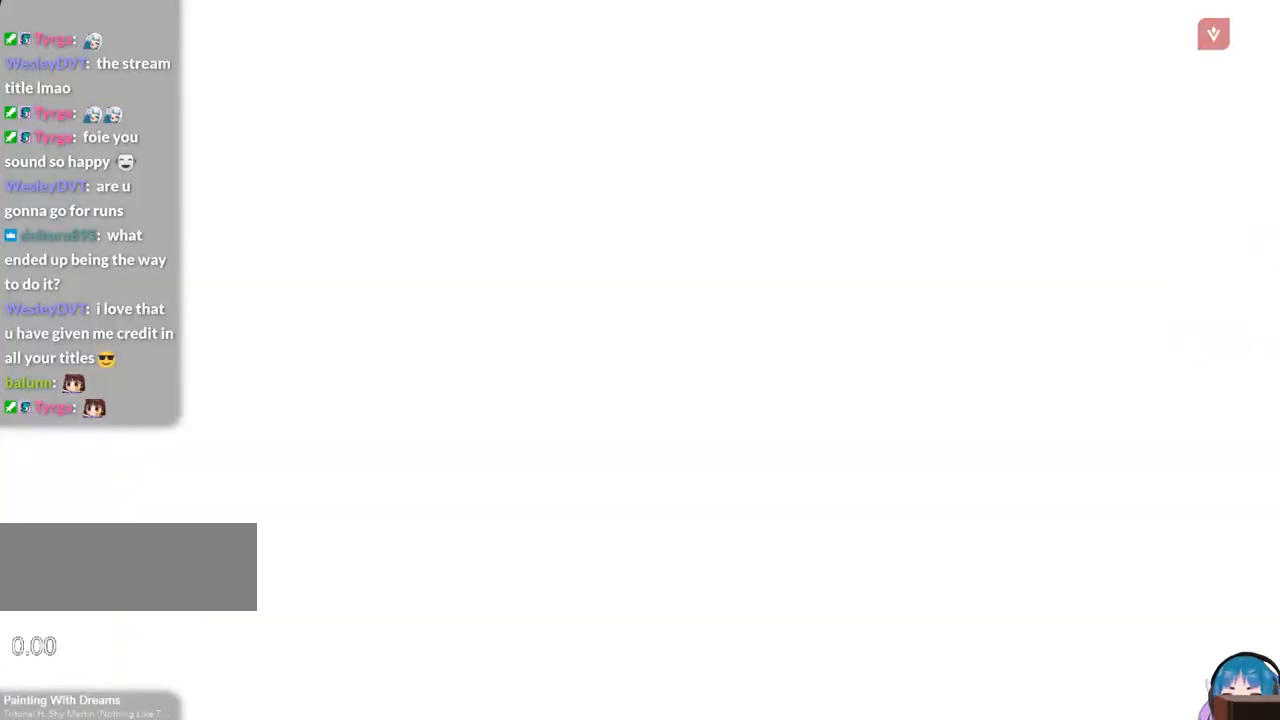
{"keys": ["w"], "events": [[133, "shift", "down"], [167, "w", "down"], [317, "shift", "up"]]}
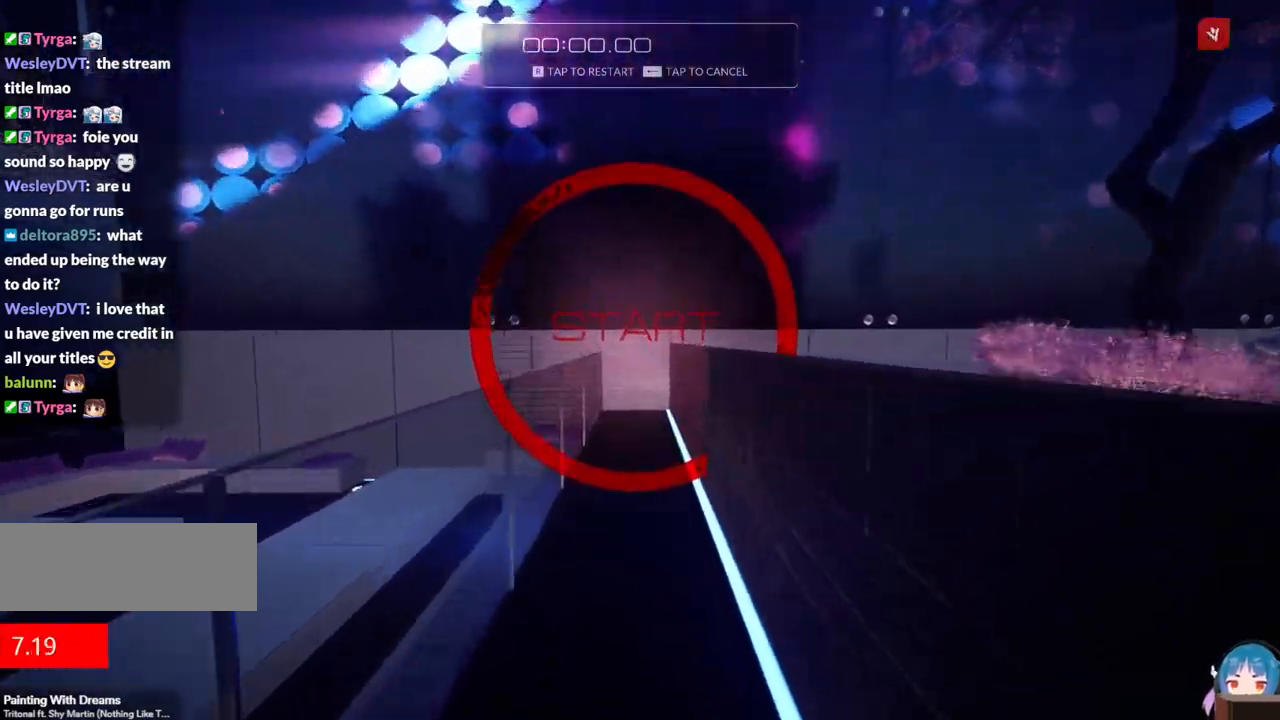
{"keys": ["f", "w"], "events": [[283, "f", "down"]]}
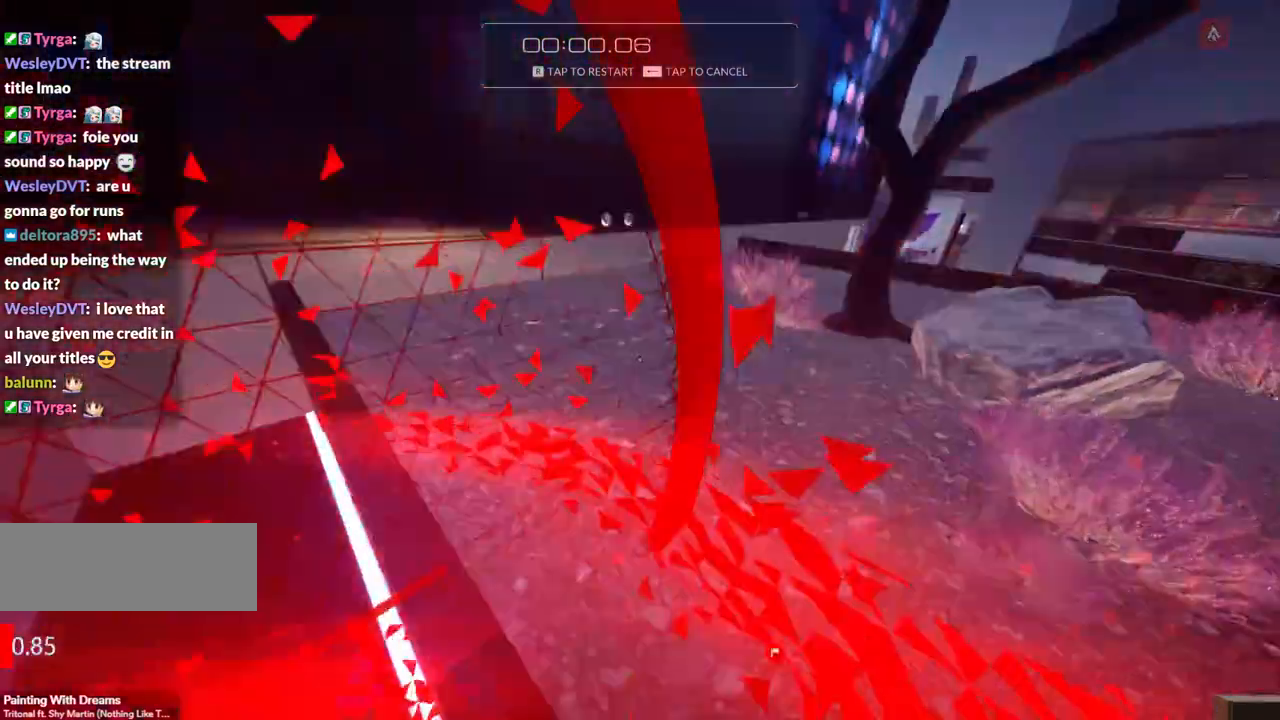
{"keys": ["f", "w"], "events": []}
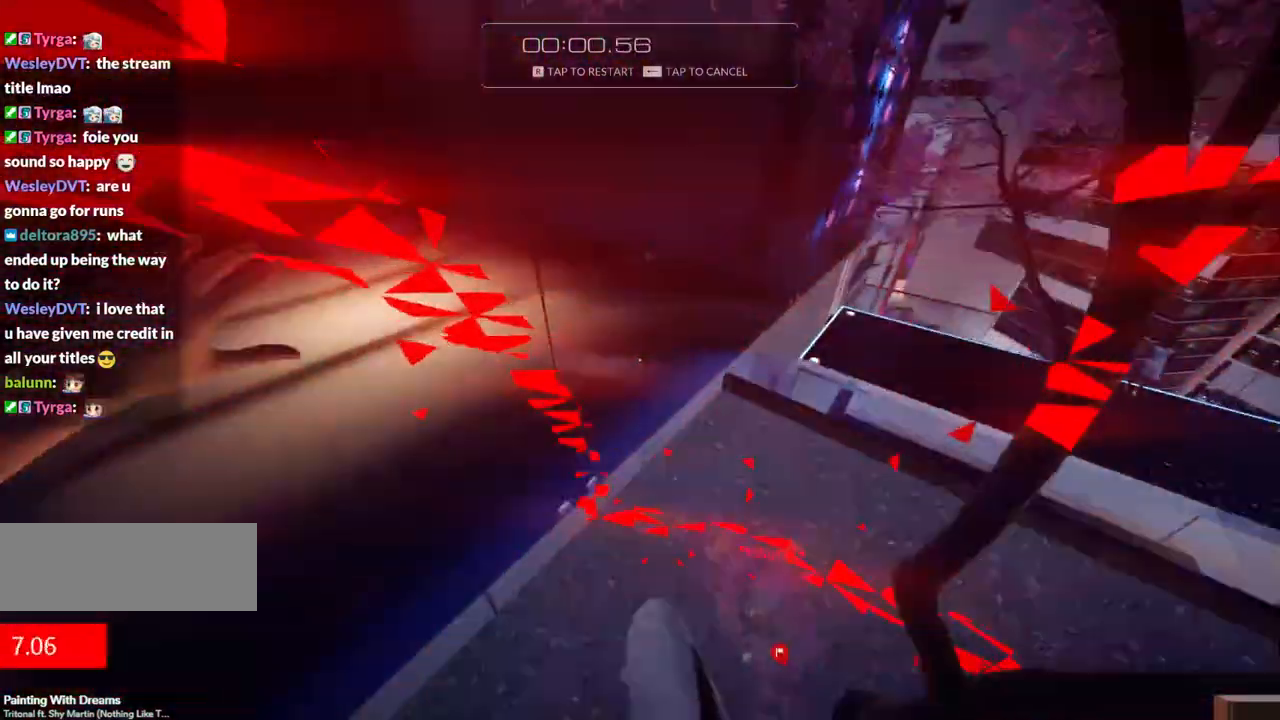
{"keys": ["r"], "events": [[217, "f", "up"], [367, "r", "down"], [417, "w", "up"]]}
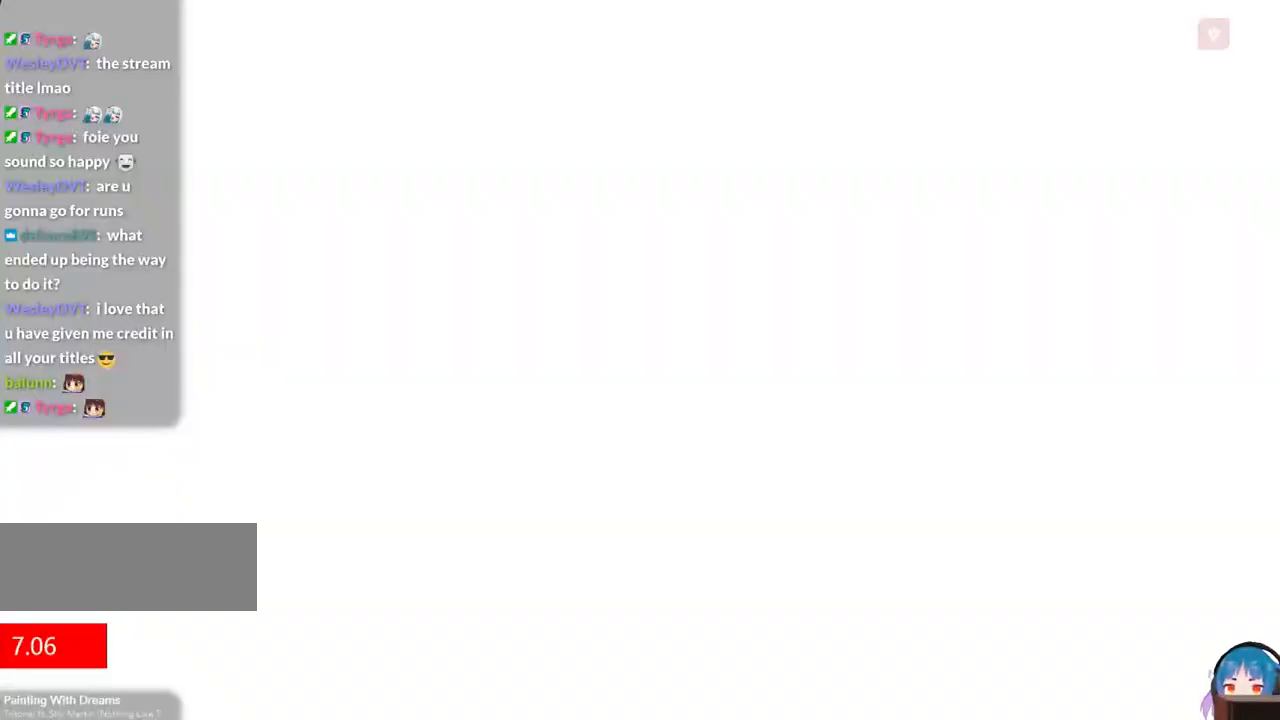
{"keys": ["shift", "w"], "events": [[50, "r", "up"], [283, "shift", "down"], [333, "w", "down"]]}
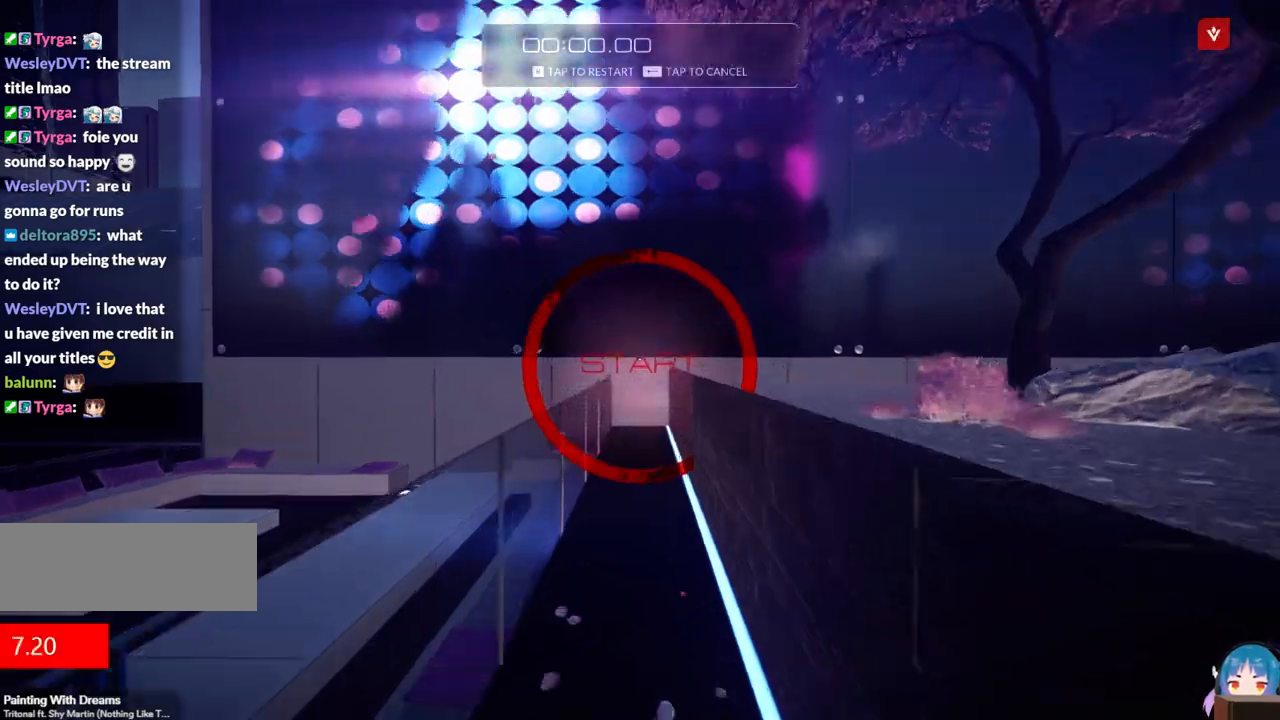
{"keys": ["f", "w"], "events": [[17, "shift", "up"], [433, "f", "down"]]}
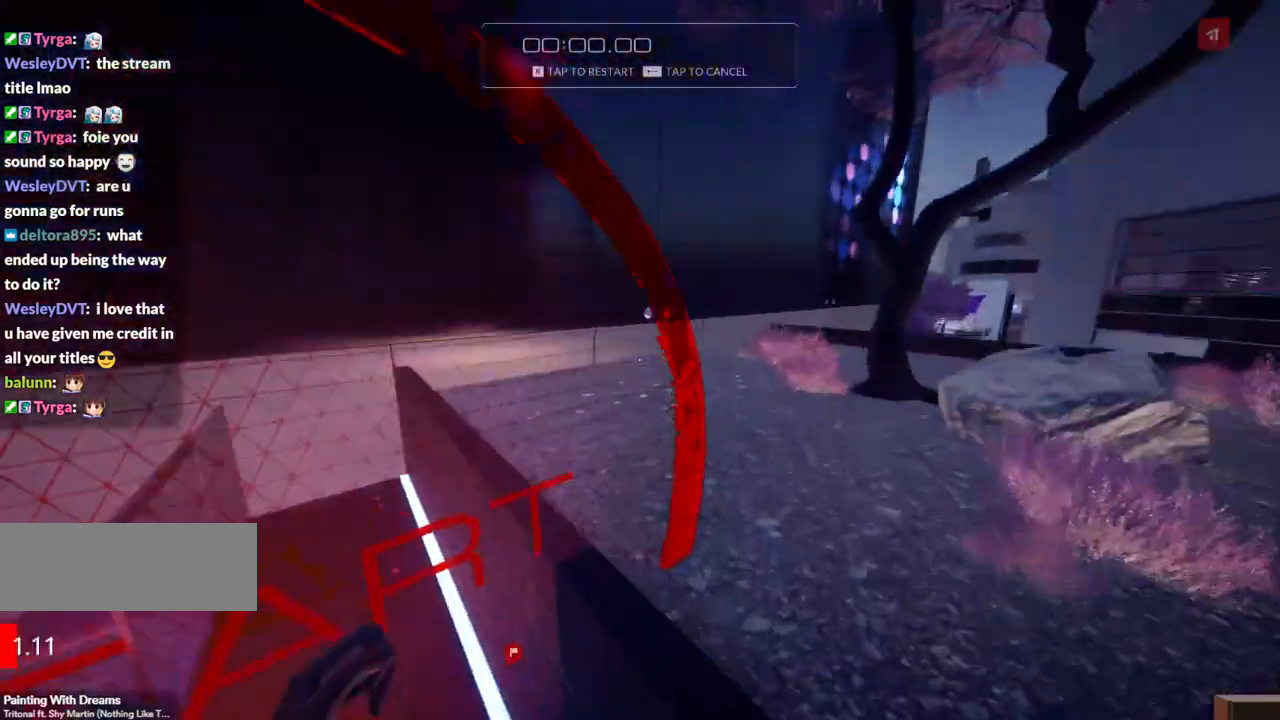
{"keys": ["w"], "events": [[83, "f", "up"]]}
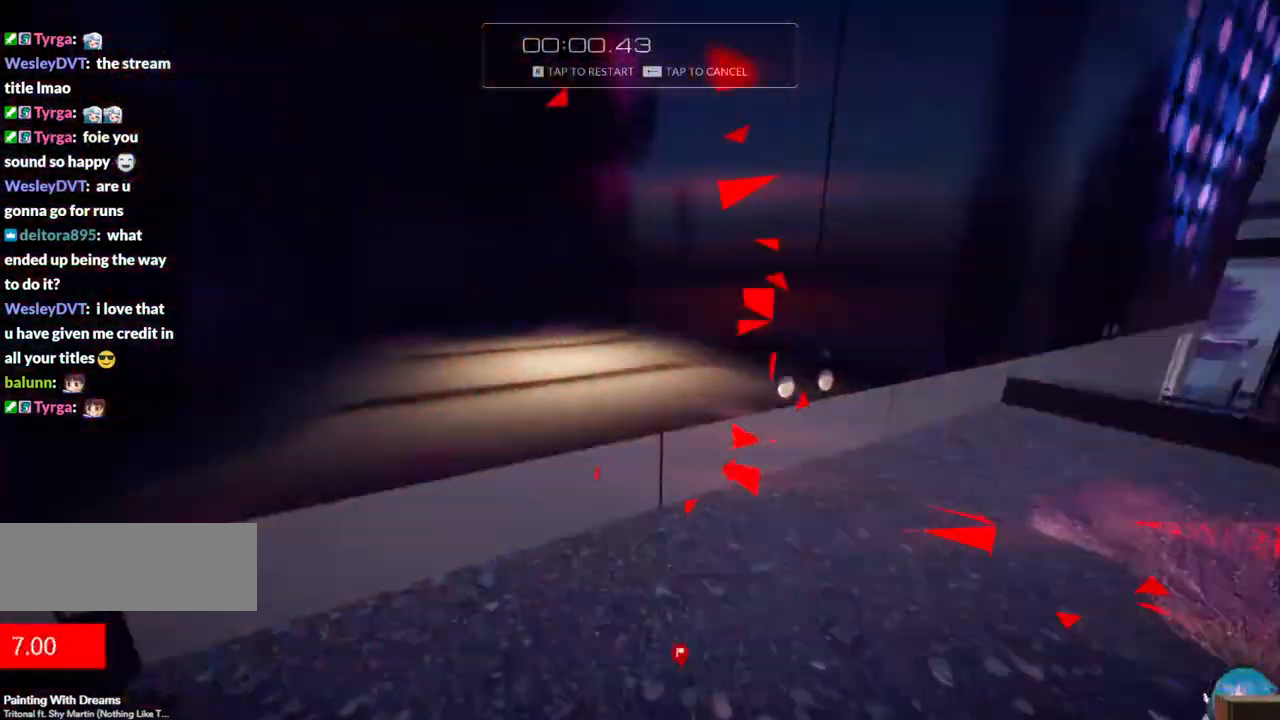
{"keys": [], "events": [[150, "w", "up"], [183, "r", "down"], [383, "r", "up"]]}
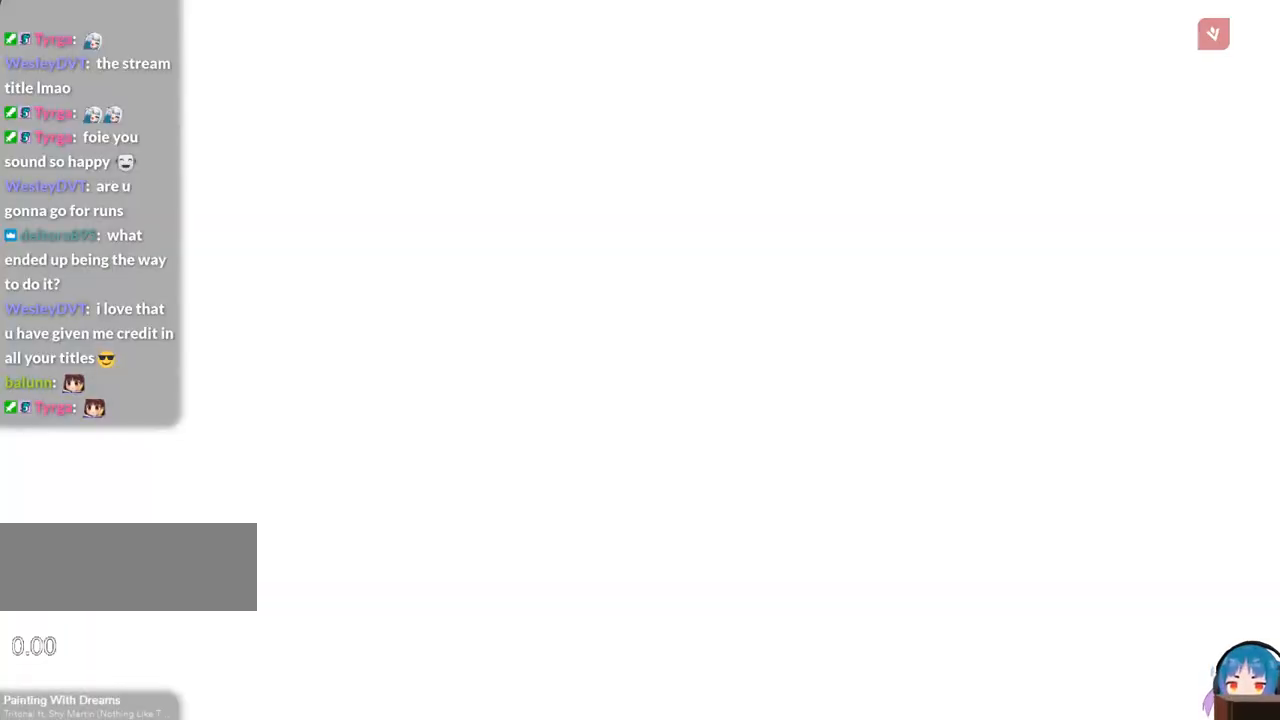
{"keys": ["d", "f", "w"], "events": [[200, "shift", "down"], [200, "w", "down"], [400, "shift", "up"], [483, "d", "down"], [483, "f", "down"]]}
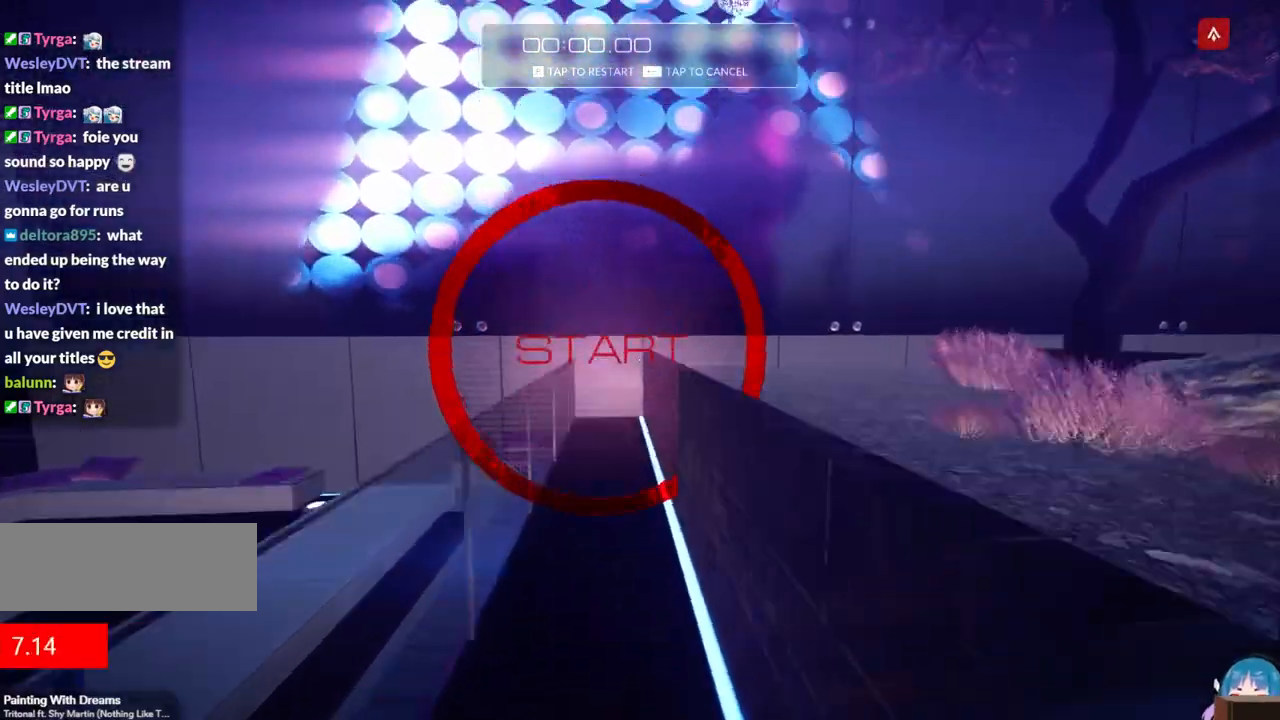
{"keys": ["w"], "events": [[83, "d", "up"], [83, "f", "up"]]}
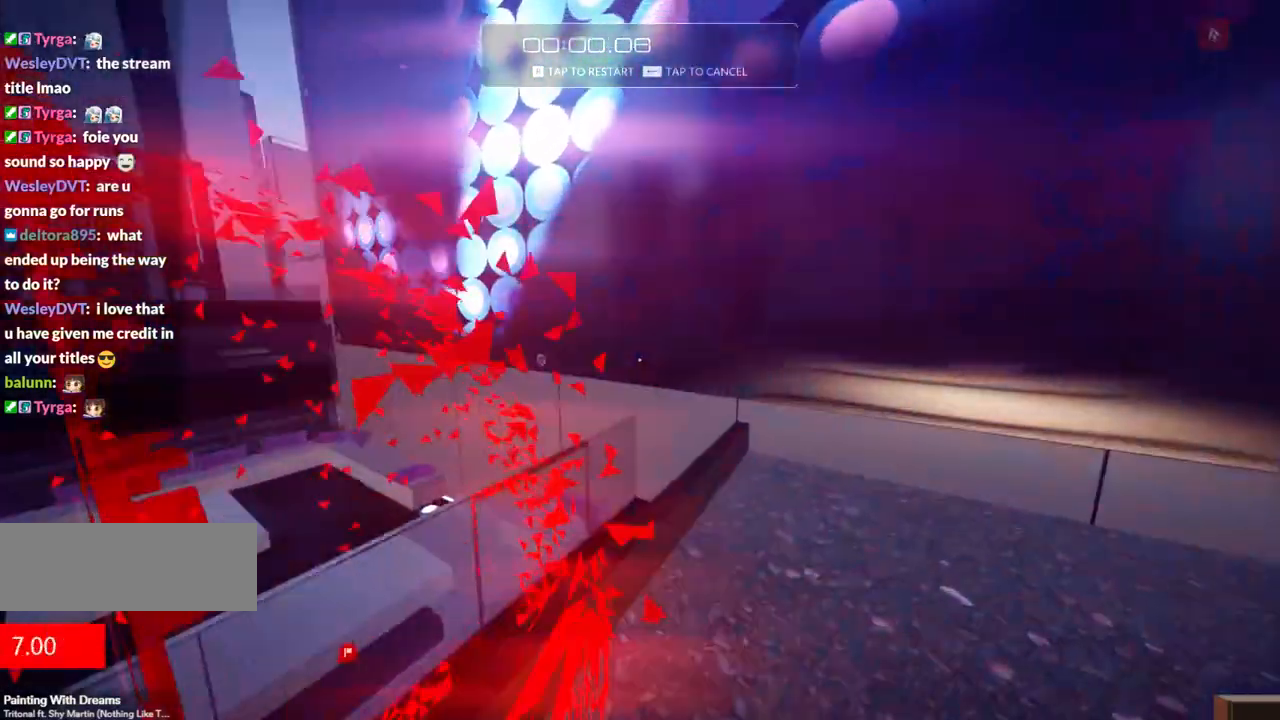
{"keys": ["f", "w"], "events": [[150, "f", "down"]]}
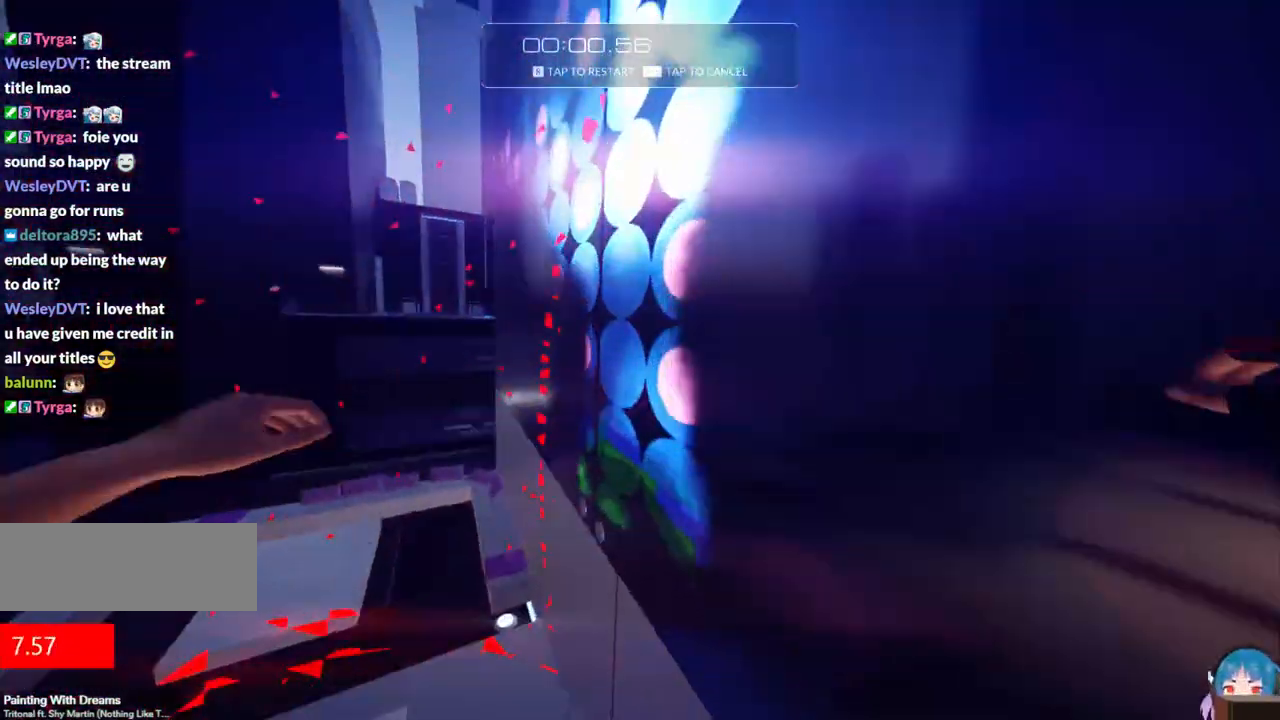
{"keys": ["f", "w"], "events": []}
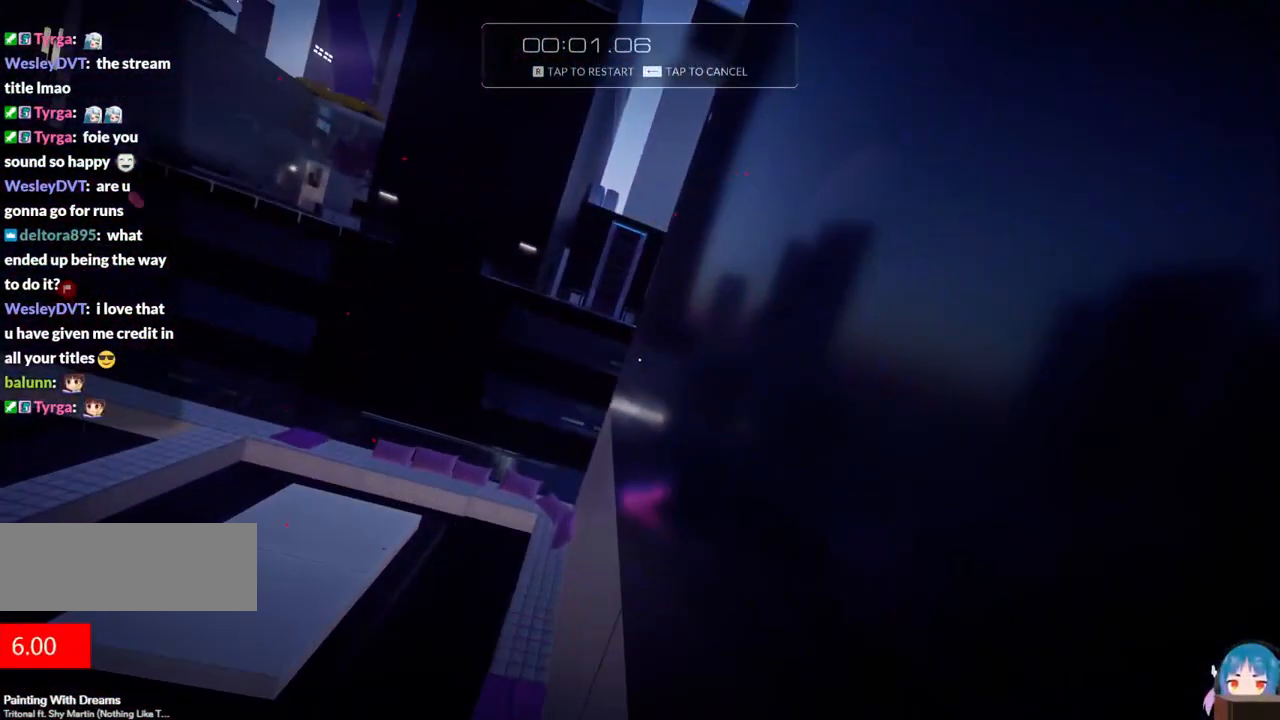
{"keys": [], "events": [[83, "f", "up"], [183, "w", "up"]]}
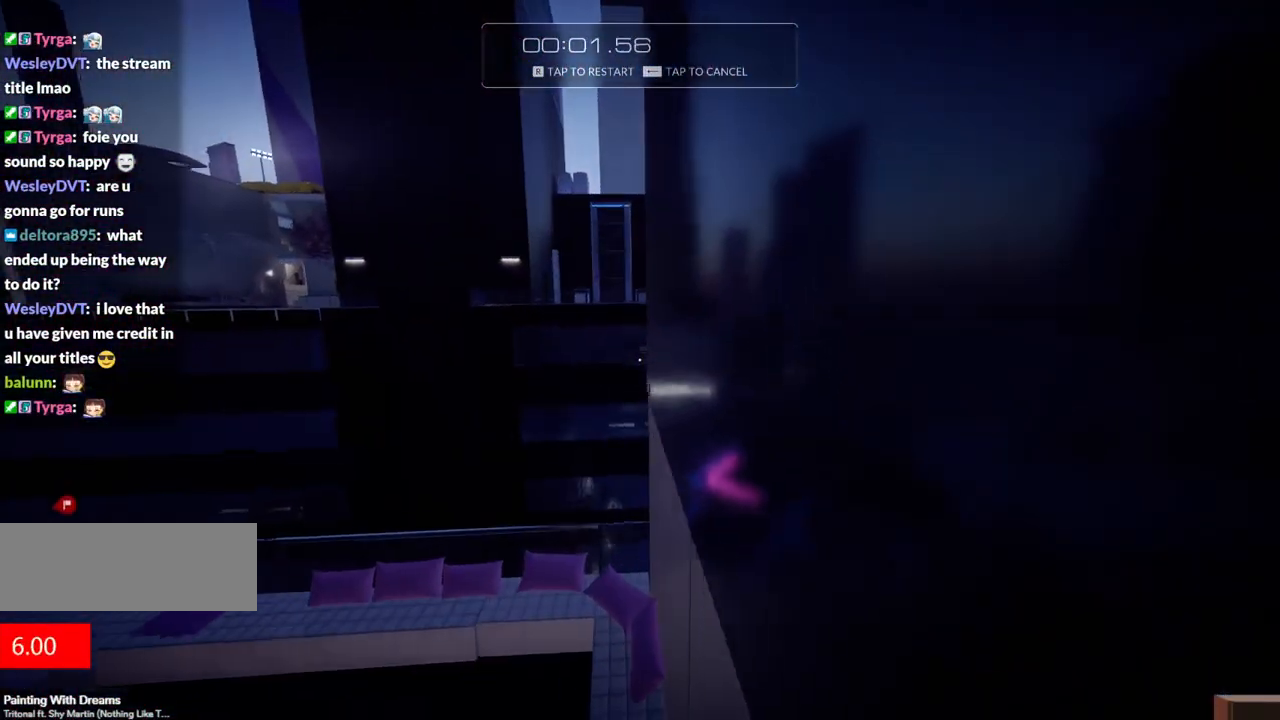
{"keys": ["r"], "events": [[467, "r", "down"]]}